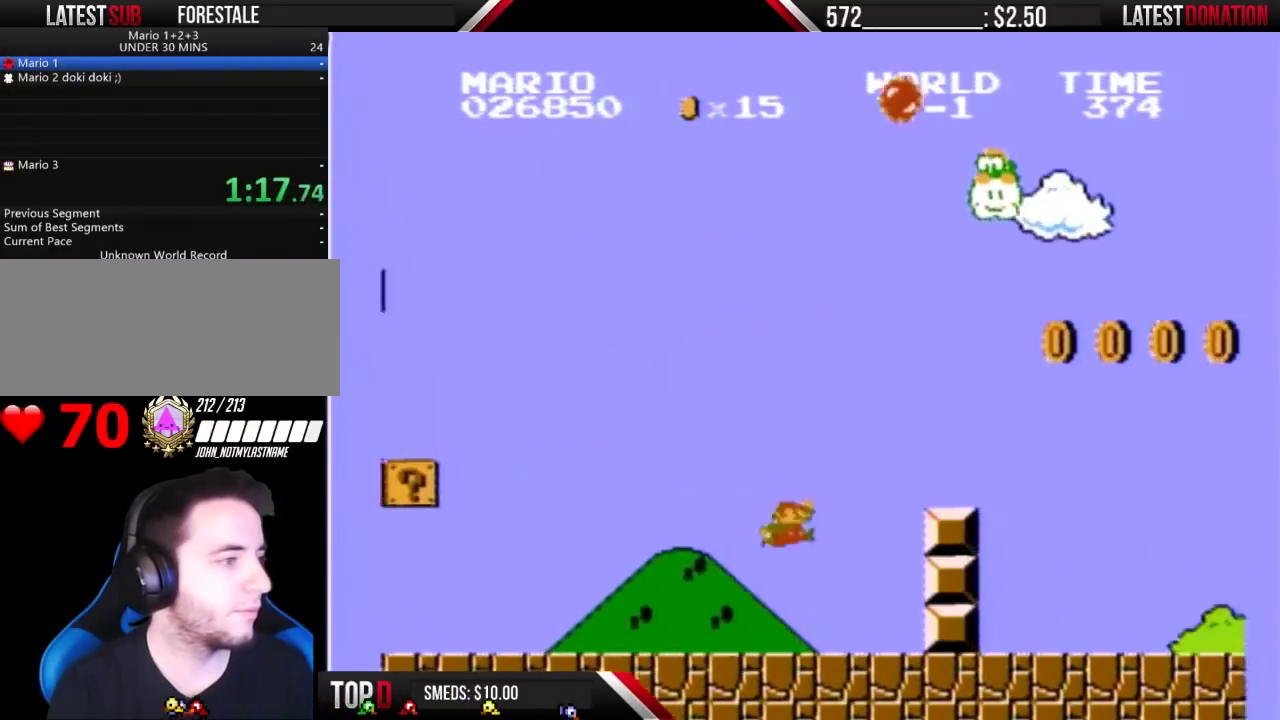
Gameplay with a controller (Nintendo layout); each line is a JSON object with the inputs held at the frame after it. "events" lists button and stick changes between this image and that frame as [ms after this image, input, new state], when the widget could be followed in between. Not read: L3 R3.
{"buttons": ["B", "DPAD_RIGHT"], "events": [[100, "A", "down"], [267, "A", "up"]]}
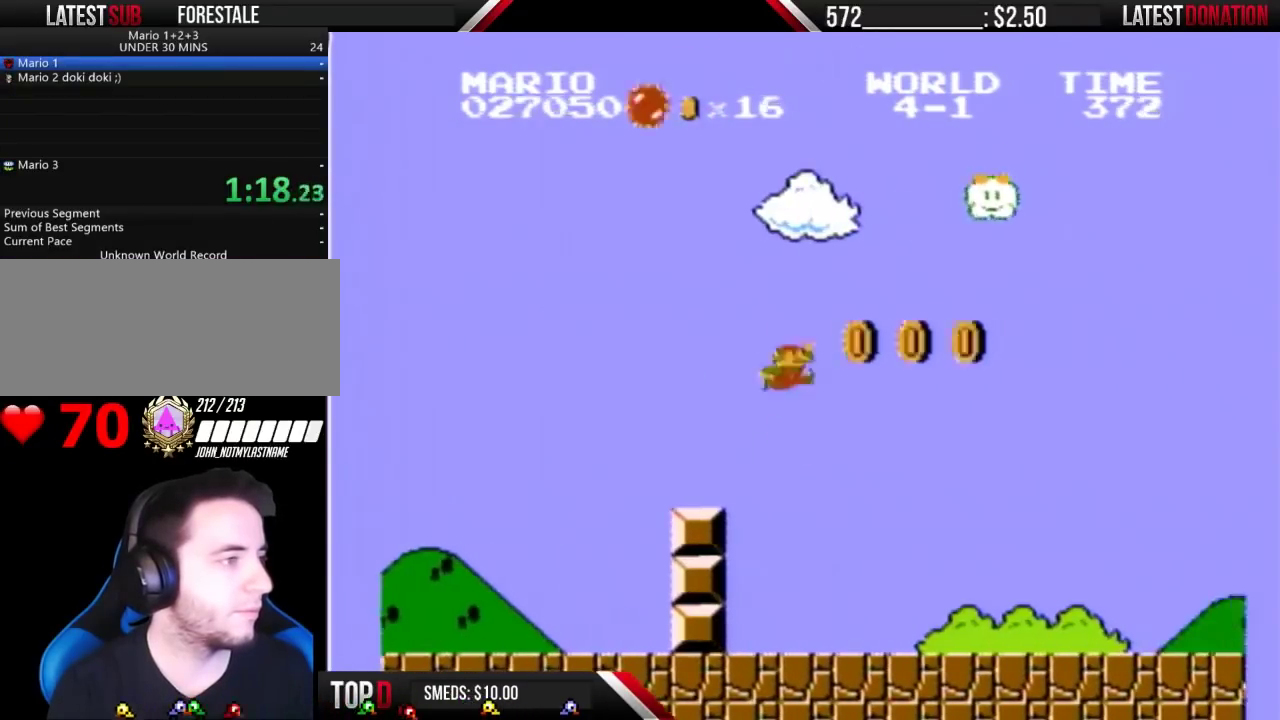
{"buttons": ["B", "DPAD_RIGHT"], "events": [[33, "A", "down"], [267, "A", "up"]]}
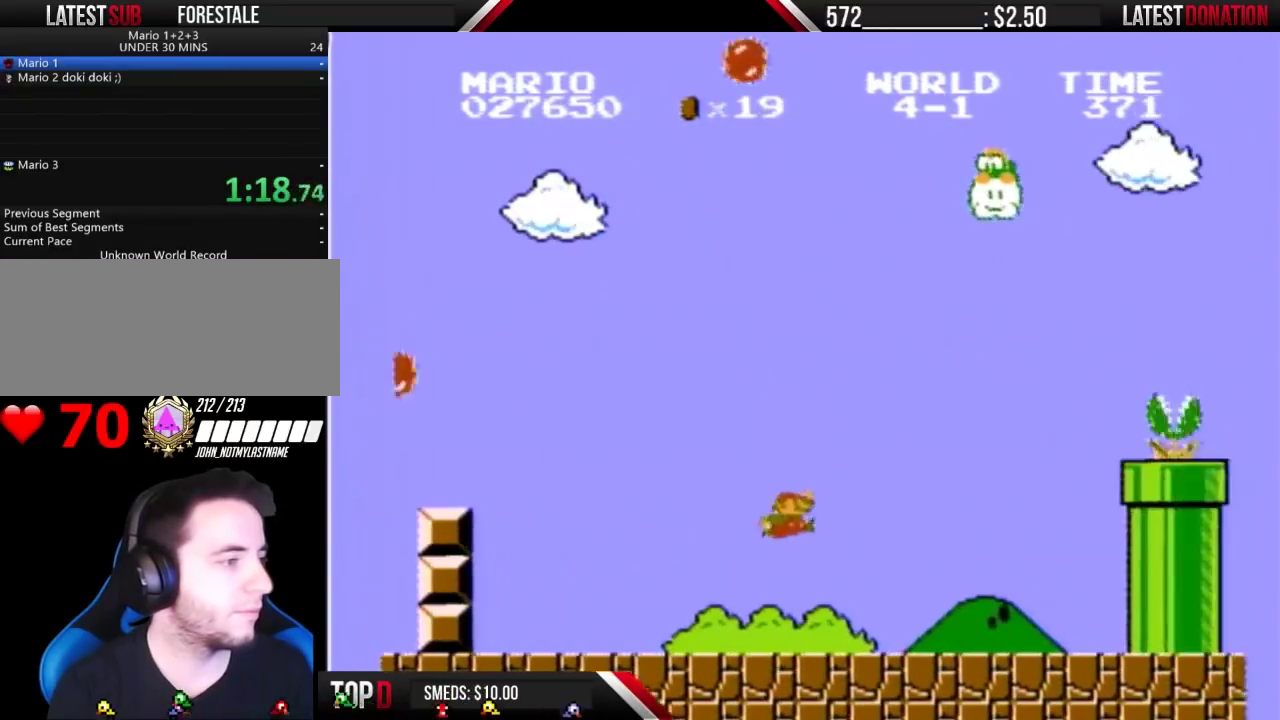
{"buttons": ["A", "B", "DPAD_RIGHT"], "events": [[433, "A", "down"]]}
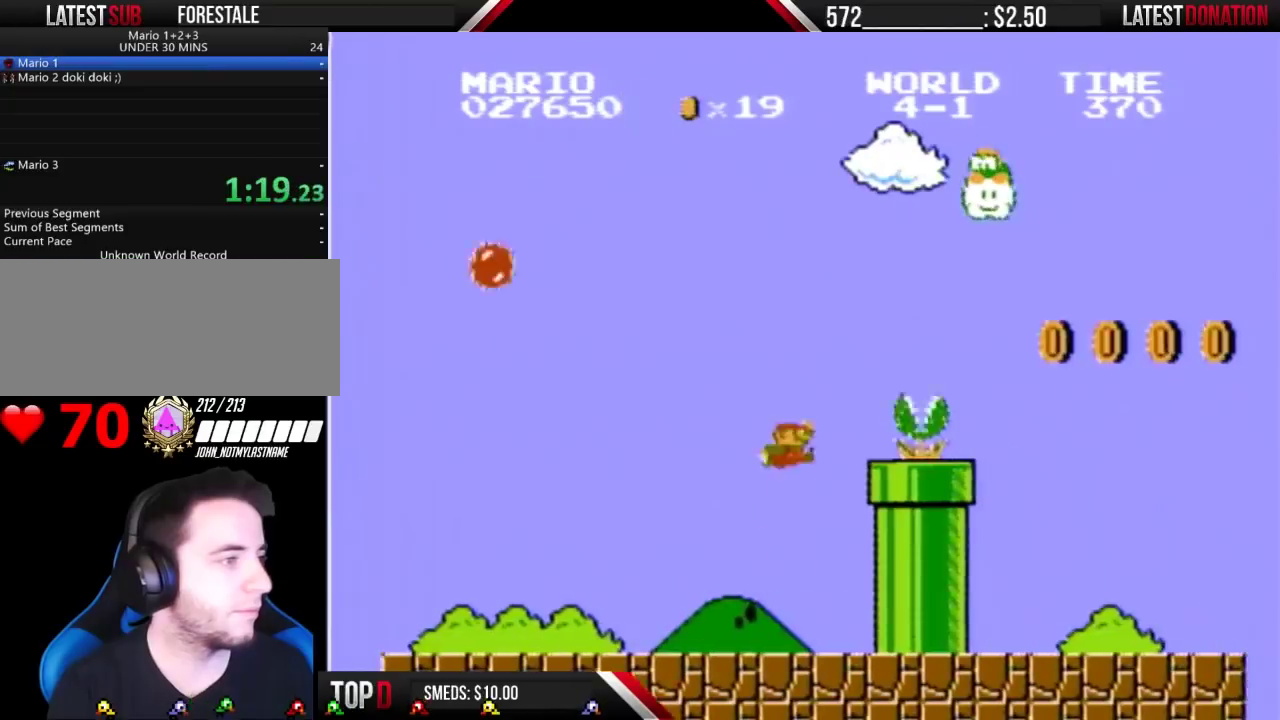
{"buttons": ["A", "B", "DPAD_RIGHT"], "events": []}
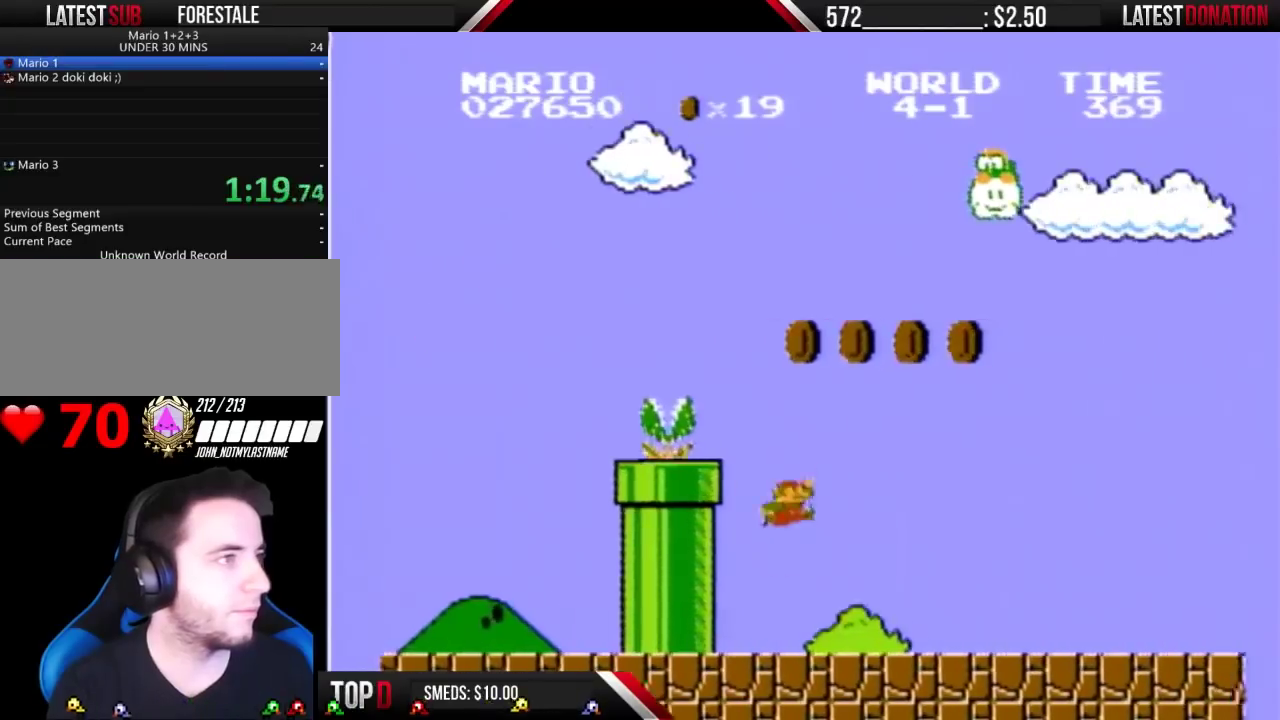
{"buttons": ["B", "DPAD_RIGHT"], "events": [[100, "A", "up"]]}
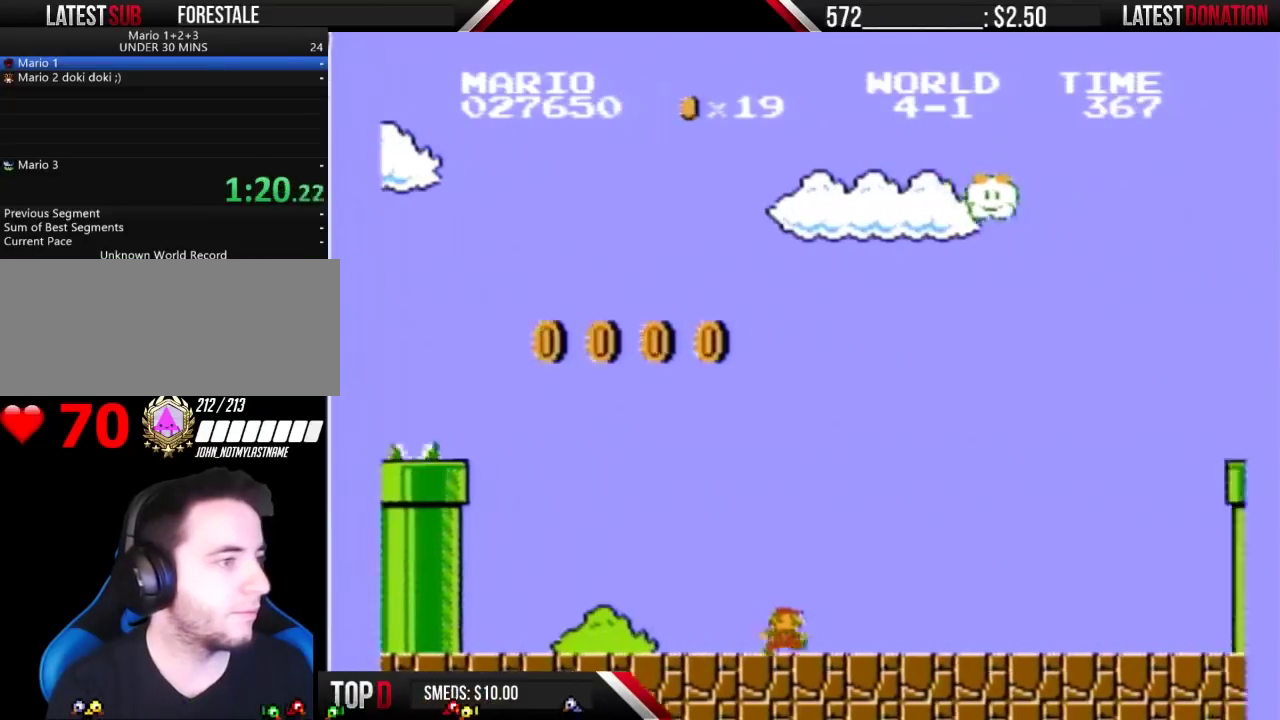
{"buttons": ["B", "DPAD_RIGHT"], "events": []}
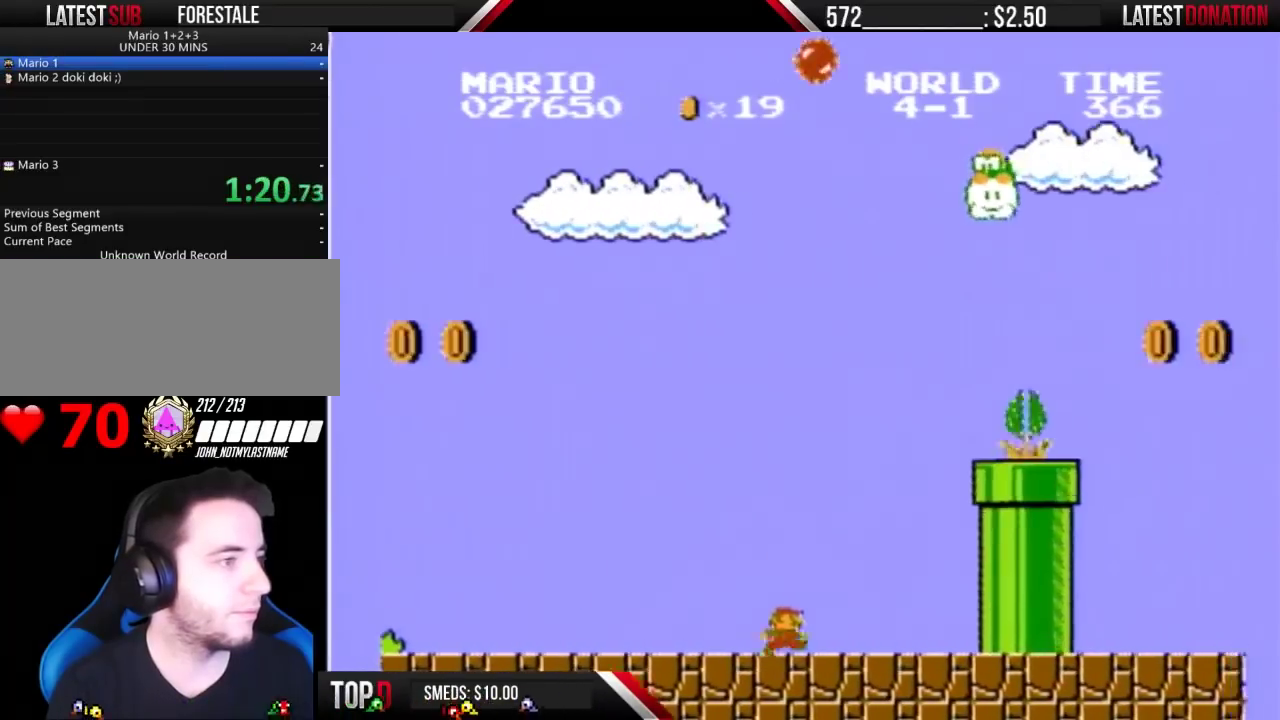
{"buttons": ["A", "B", "DPAD_RIGHT"], "events": [[233, "A", "down"]]}
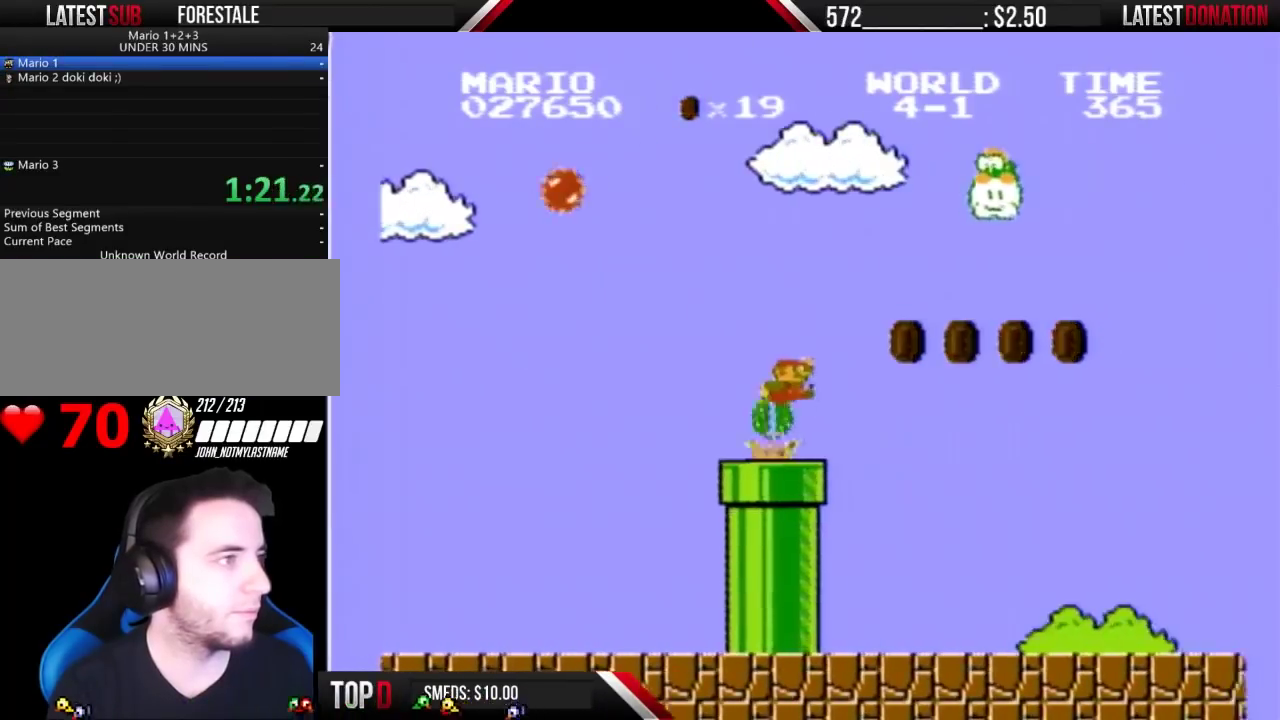
{"buttons": ["B", "DPAD_RIGHT"], "events": [[367, "A", "up"]]}
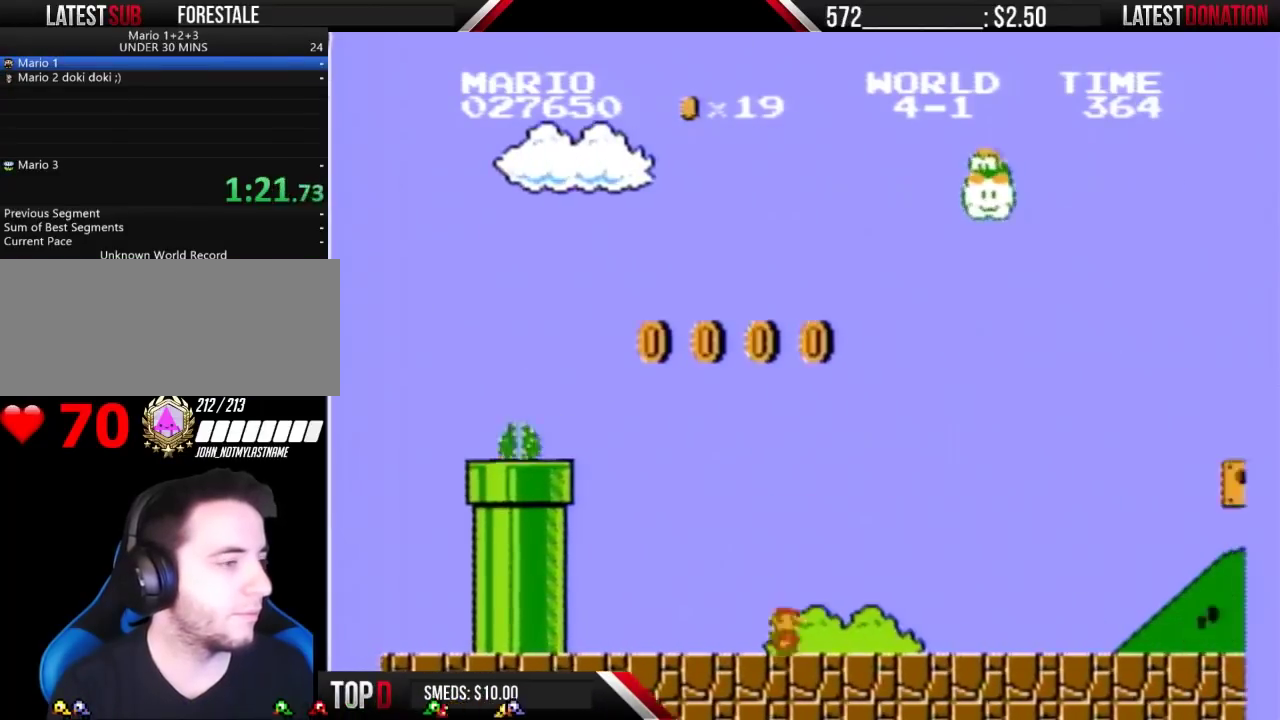
{"buttons": ["B", "DPAD_RIGHT"], "events": []}
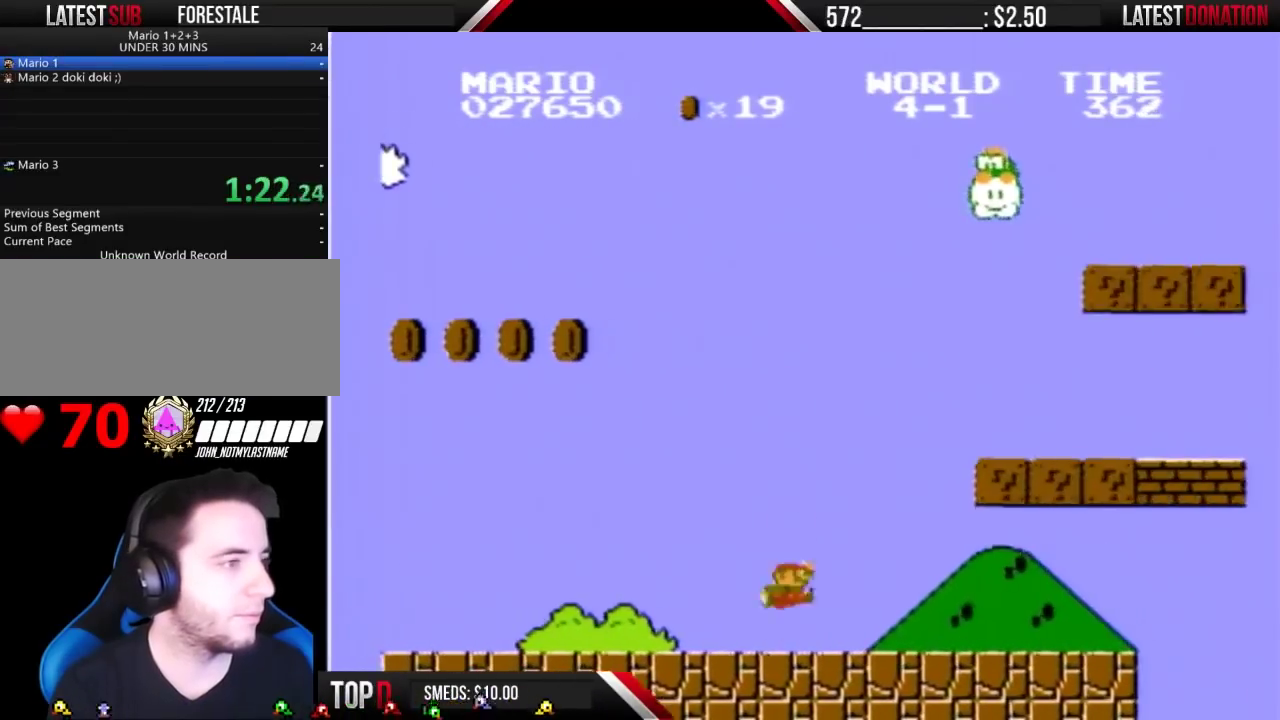
{"buttons": ["B", "DPAD_RIGHT"], "events": [[167, "A", "down"], [400, "A", "up"]]}
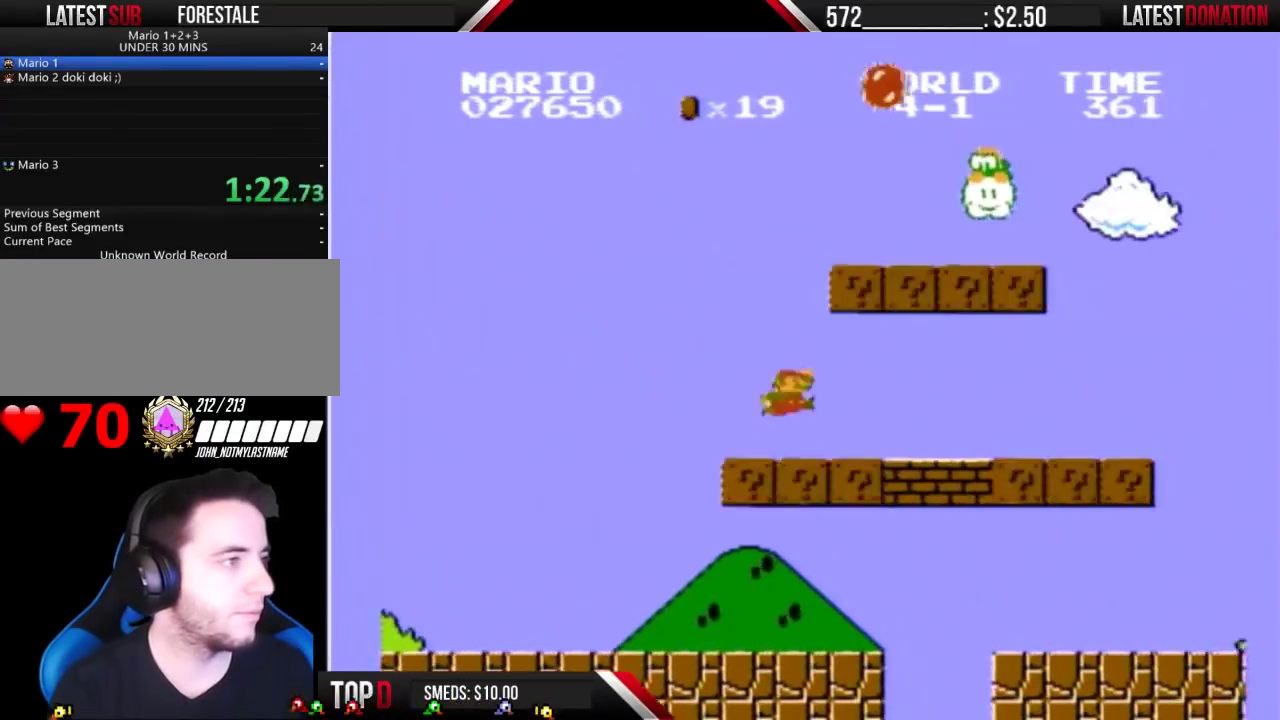
{"buttons": ["A", "B", "DPAD_RIGHT"], "events": [[133, "A", "down"], [300, "A", "up"], [500, "A", "down"]]}
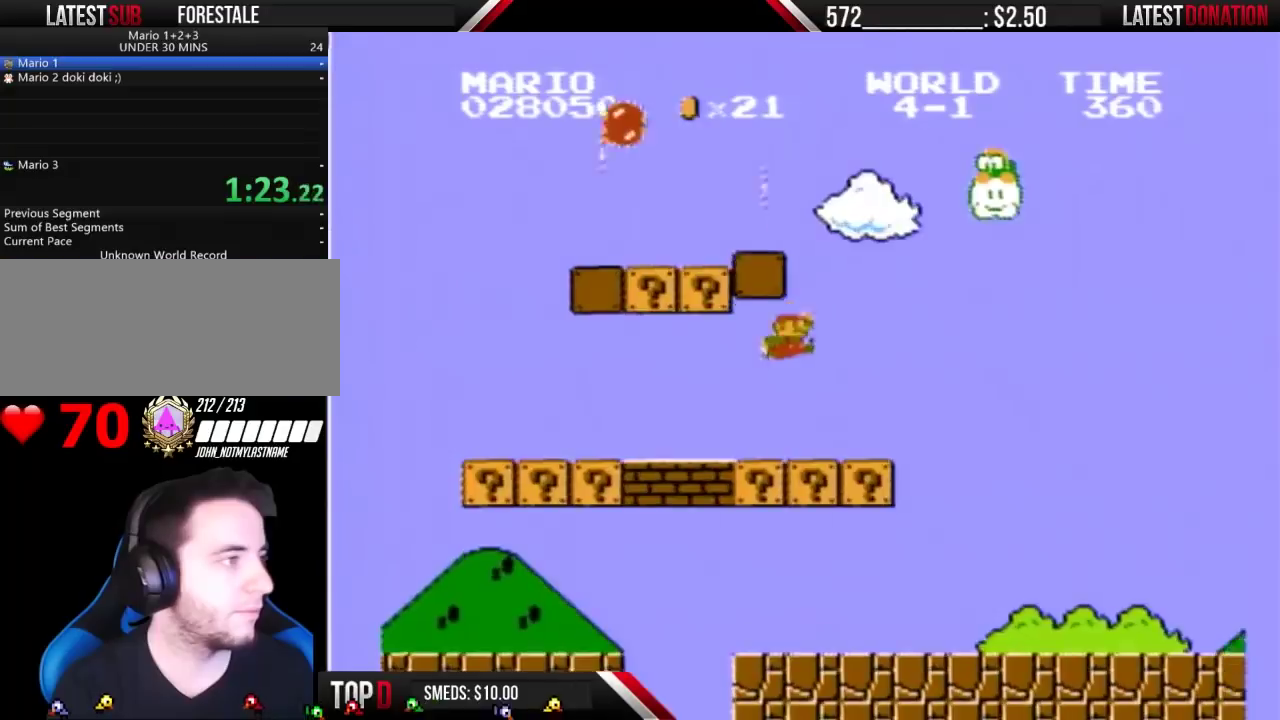
{"buttons": ["B", "DPAD_RIGHT"], "events": [[200, "A", "up"]]}
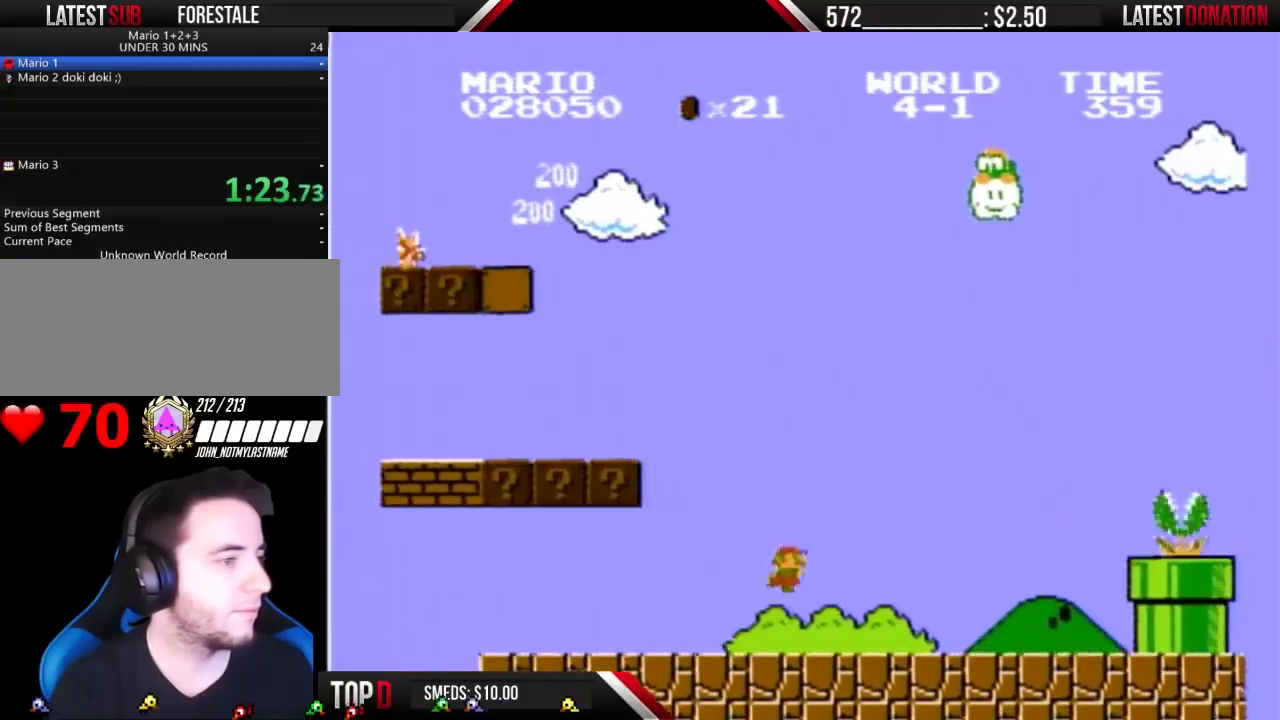
{"buttons": ["B", "DPAD_RIGHT"], "events": []}
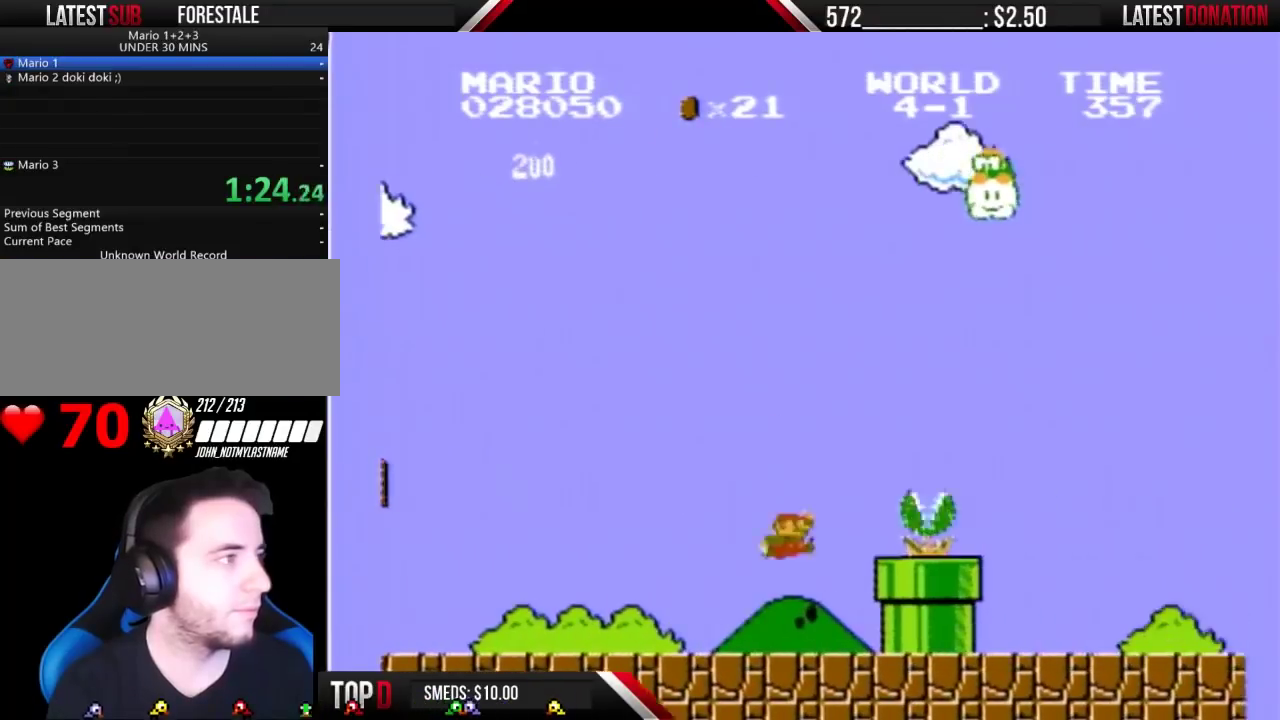
{"buttons": ["B", "DPAD_RIGHT"], "events": [[67, "A", "down"], [400, "A", "up"]]}
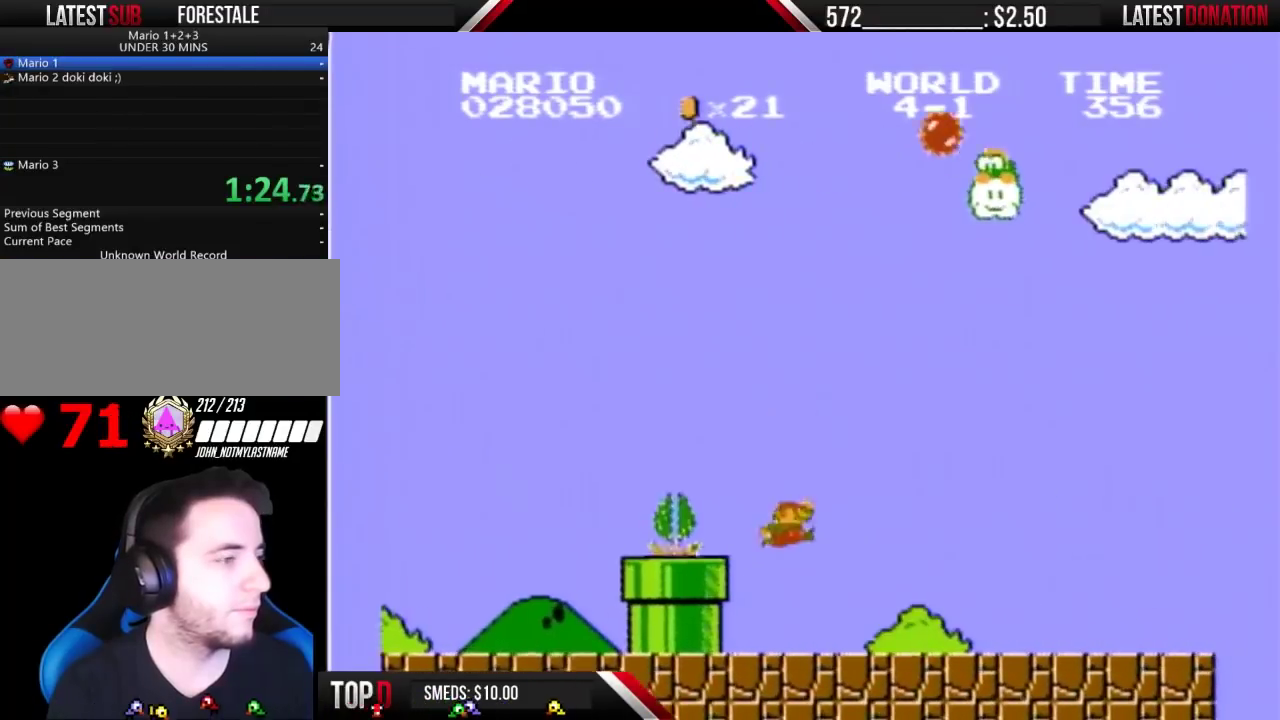
{"buttons": ["B", "DPAD_RIGHT"], "events": []}
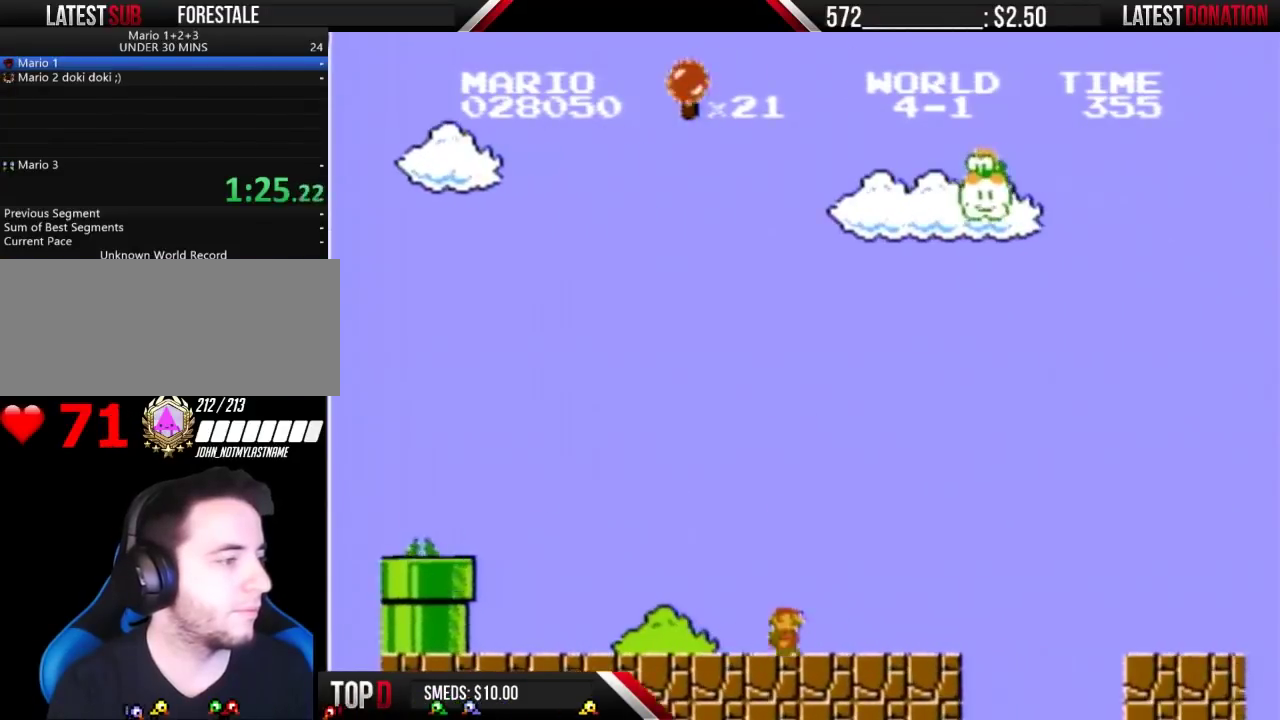
{"buttons": ["A", "B", "DPAD_RIGHT"], "events": [[367, "A", "down"]]}
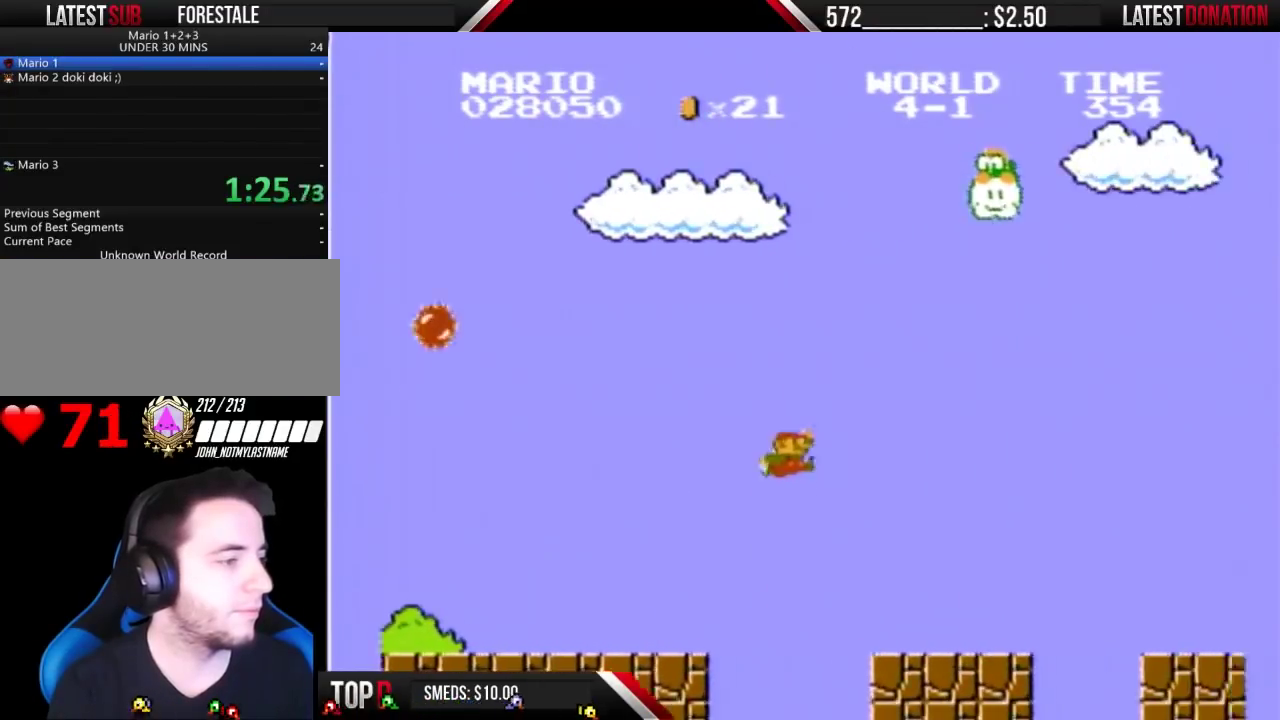
{"buttons": ["B", "DPAD_RIGHT"], "events": [[67, "A", "up"]]}
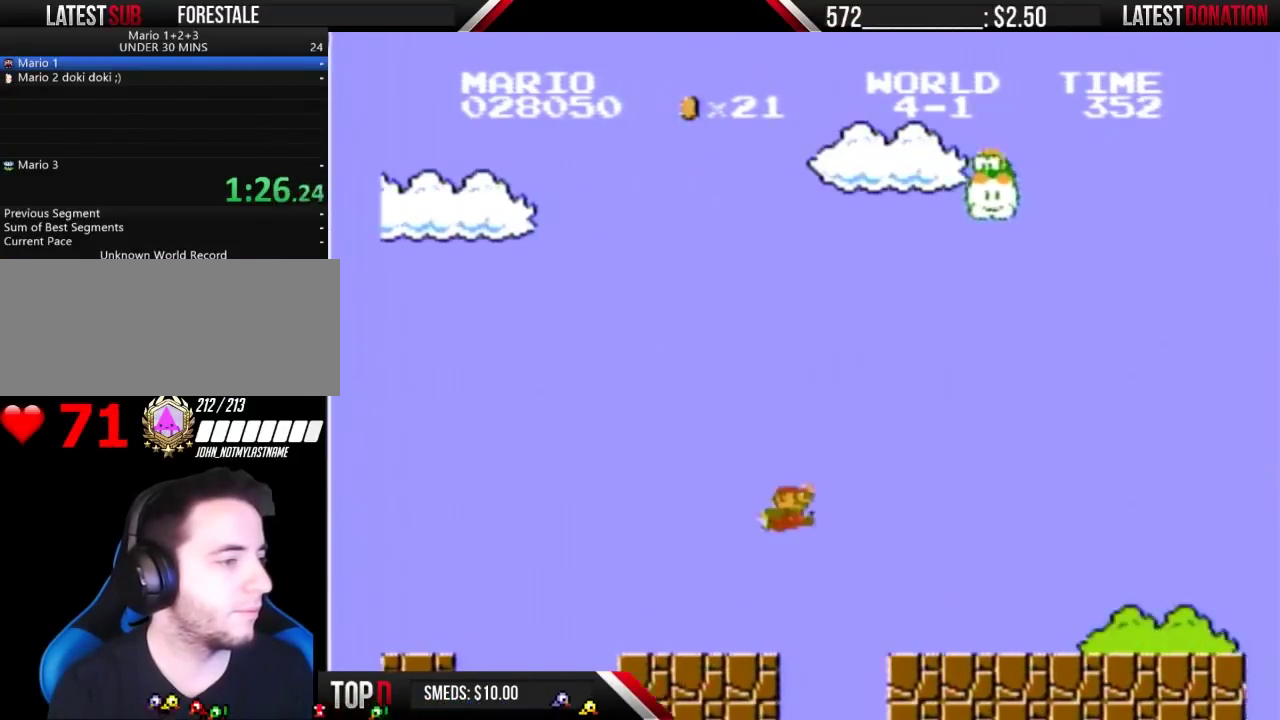
{"buttons": ["B", "DPAD_RIGHT"], "events": [[33, "A", "down"], [133, "A", "up"]]}
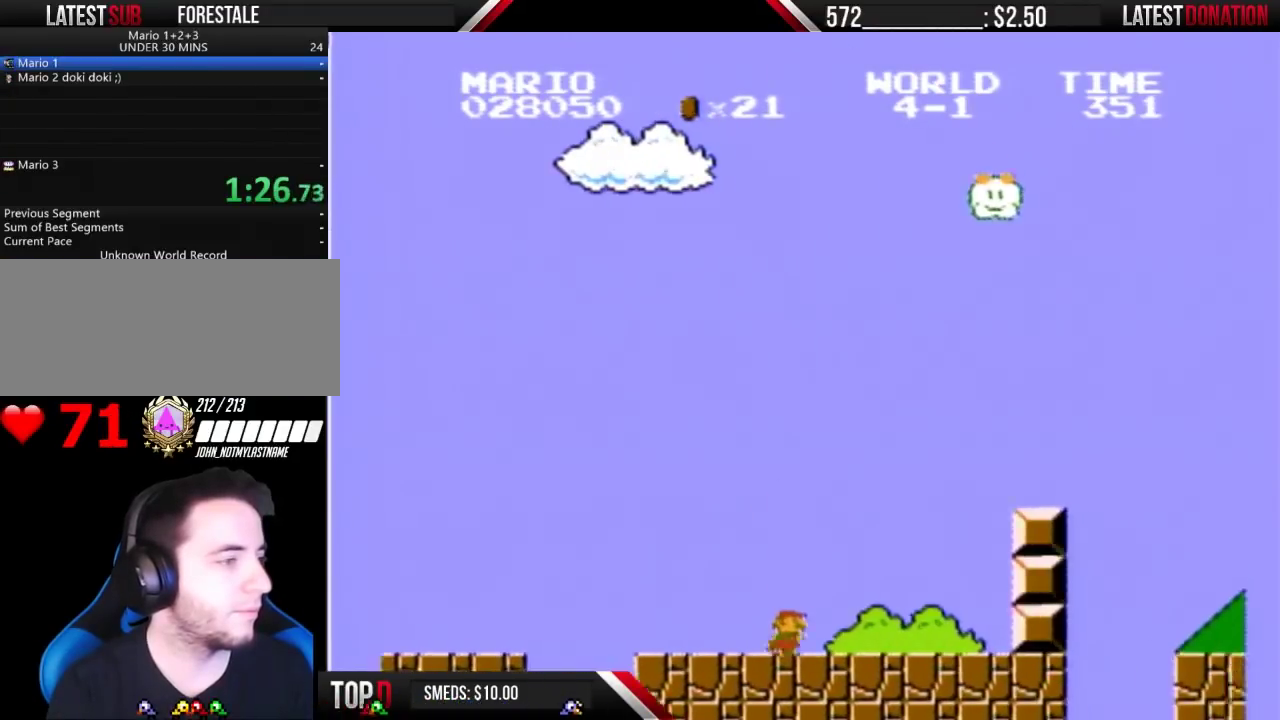
{"buttons": ["A", "B", "DPAD_RIGHT"], "events": [[300, "A", "down"]]}
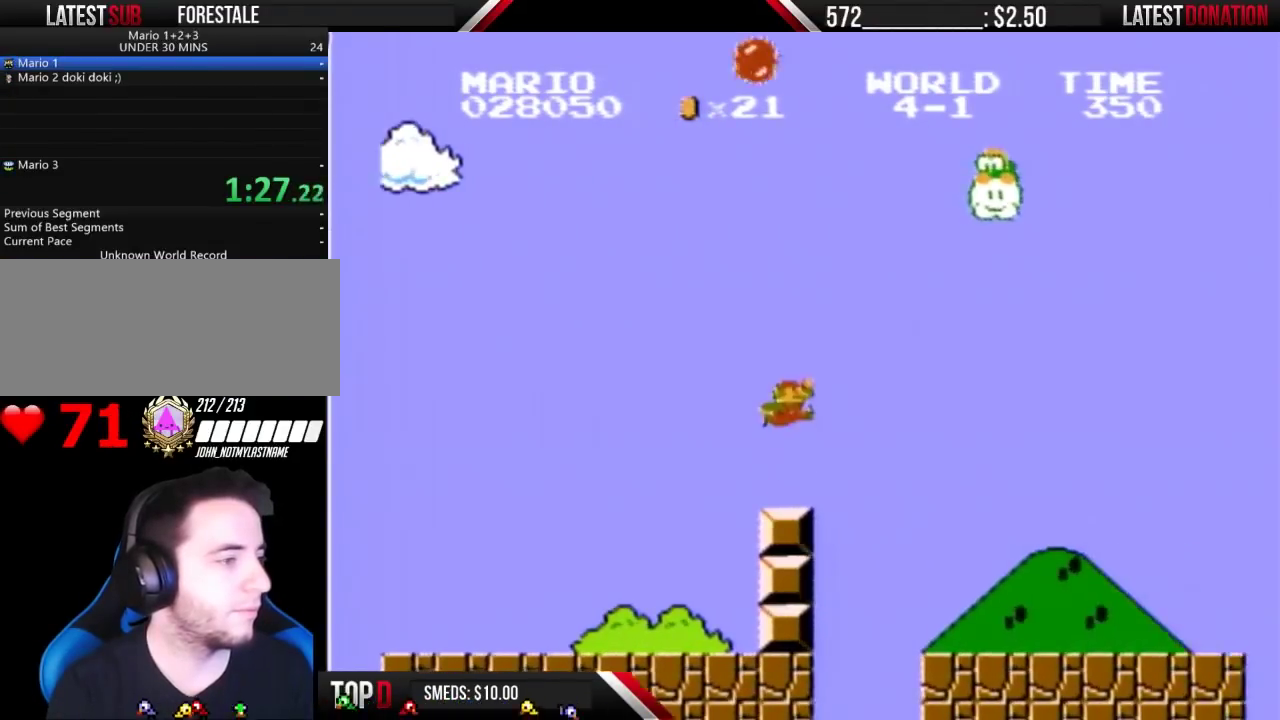
{"buttons": ["B", "DPAD_RIGHT"], "events": [[167, "A", "up"]]}
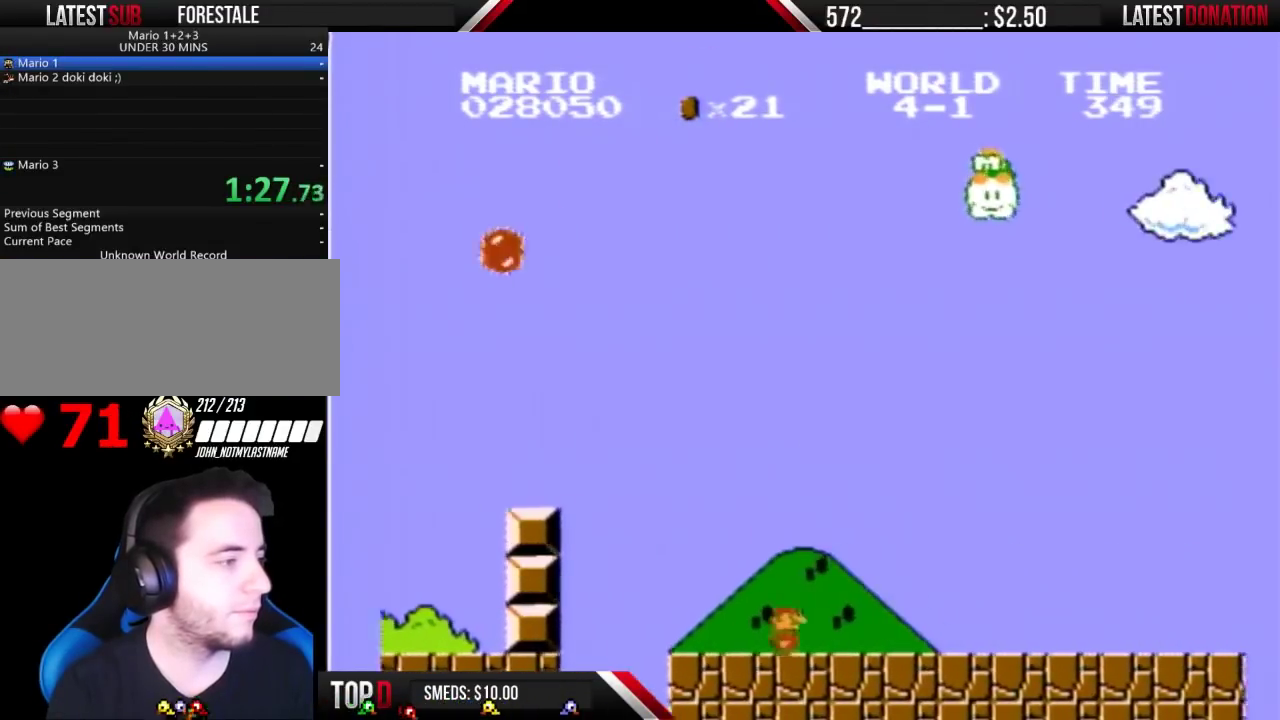
{"buttons": ["B", "DPAD_RIGHT"], "events": []}
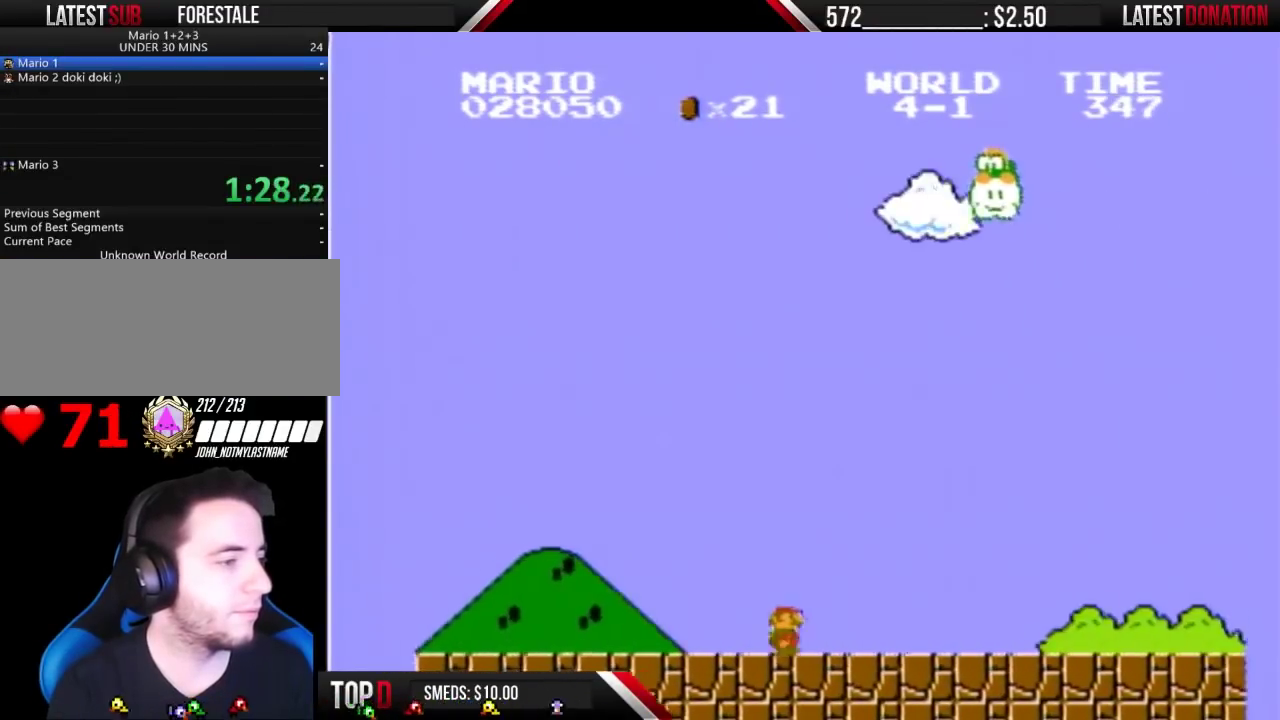
{"buttons": ["B", "DPAD_RIGHT"], "events": []}
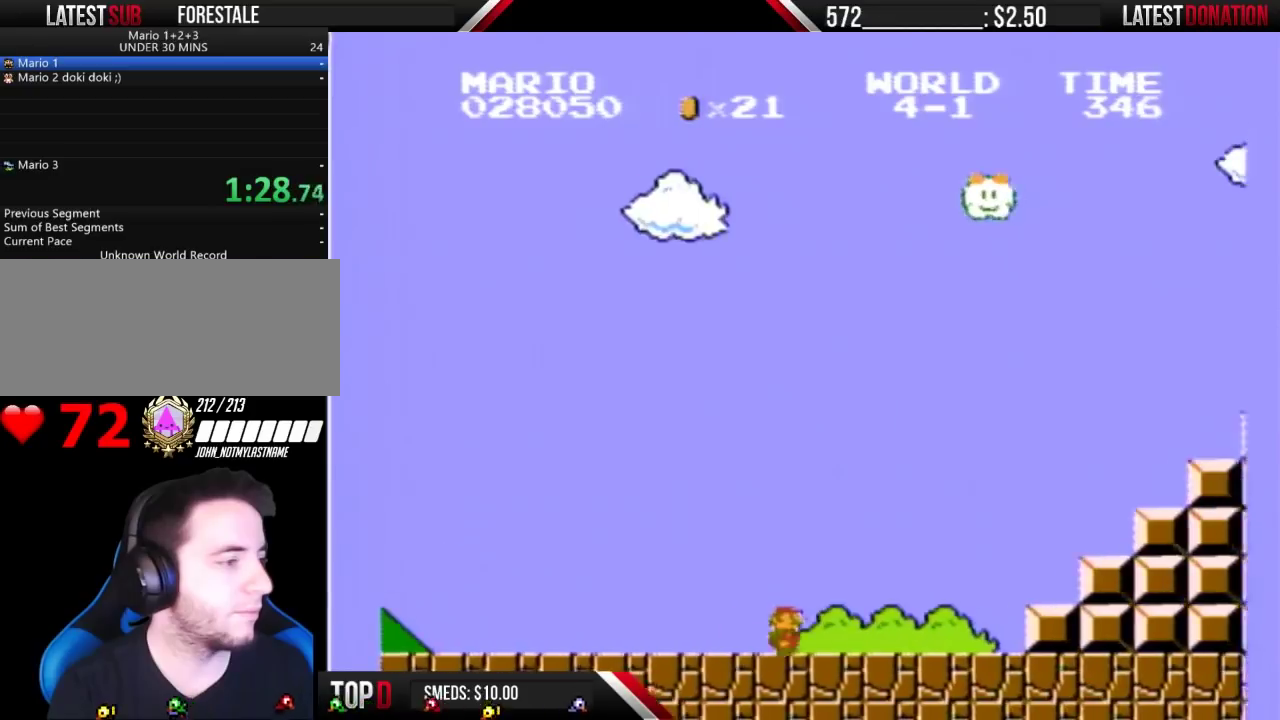
{"buttons": ["A", "B", "DPAD_RIGHT"], "events": [[500, "A", "down"]]}
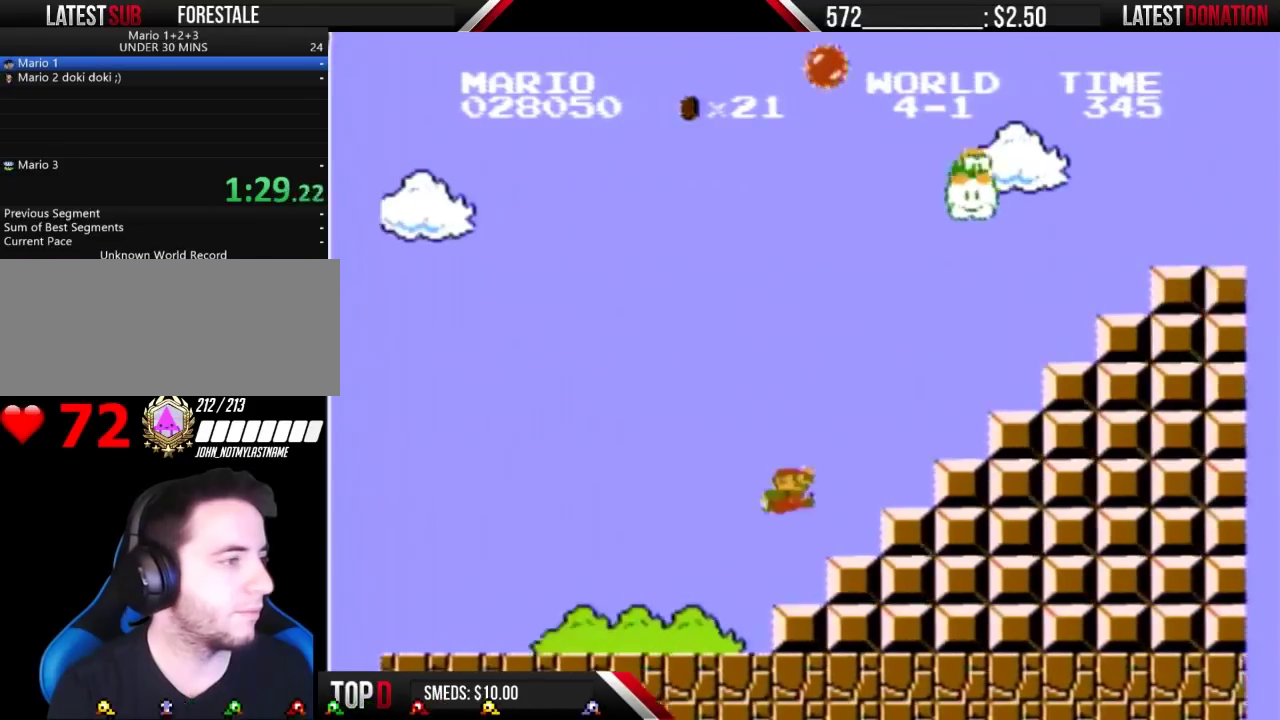
{"buttons": ["B", "DPAD_RIGHT"], "events": [[500, "A", "up"]]}
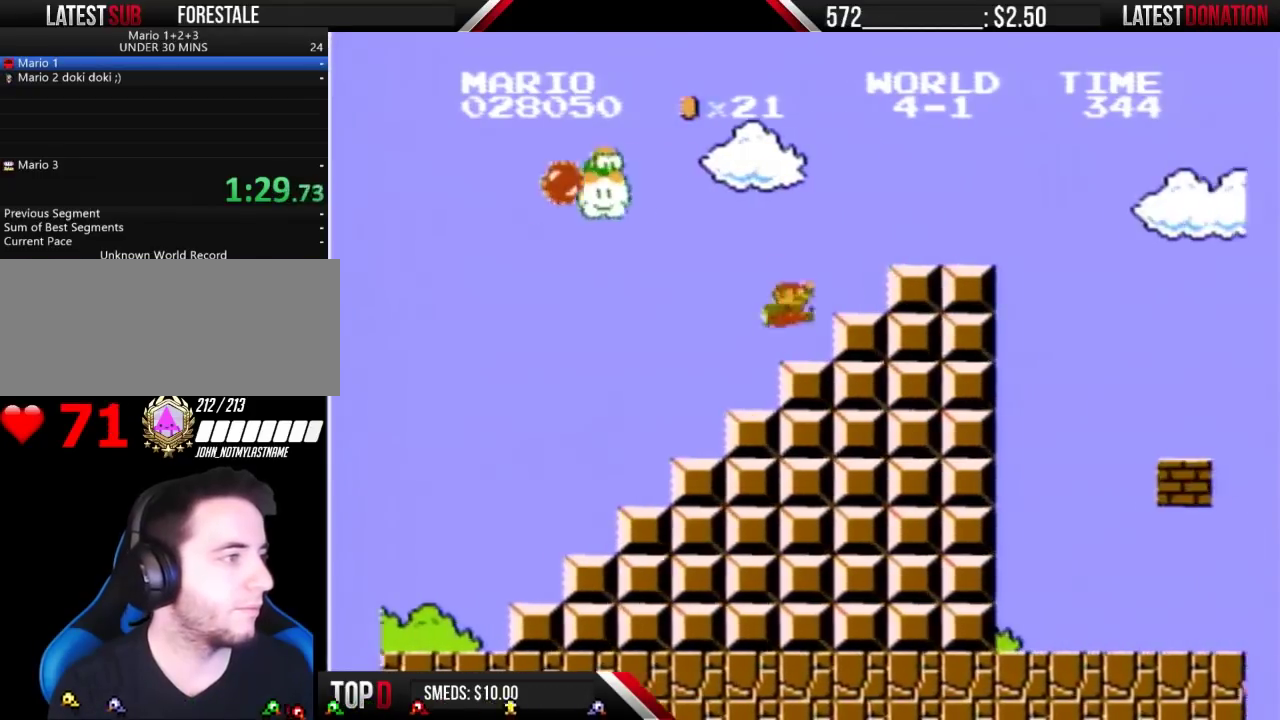
{"buttons": ["B", "DPAD_RIGHT"], "events": [[100, "A", "down"], [267, "A", "up"]]}
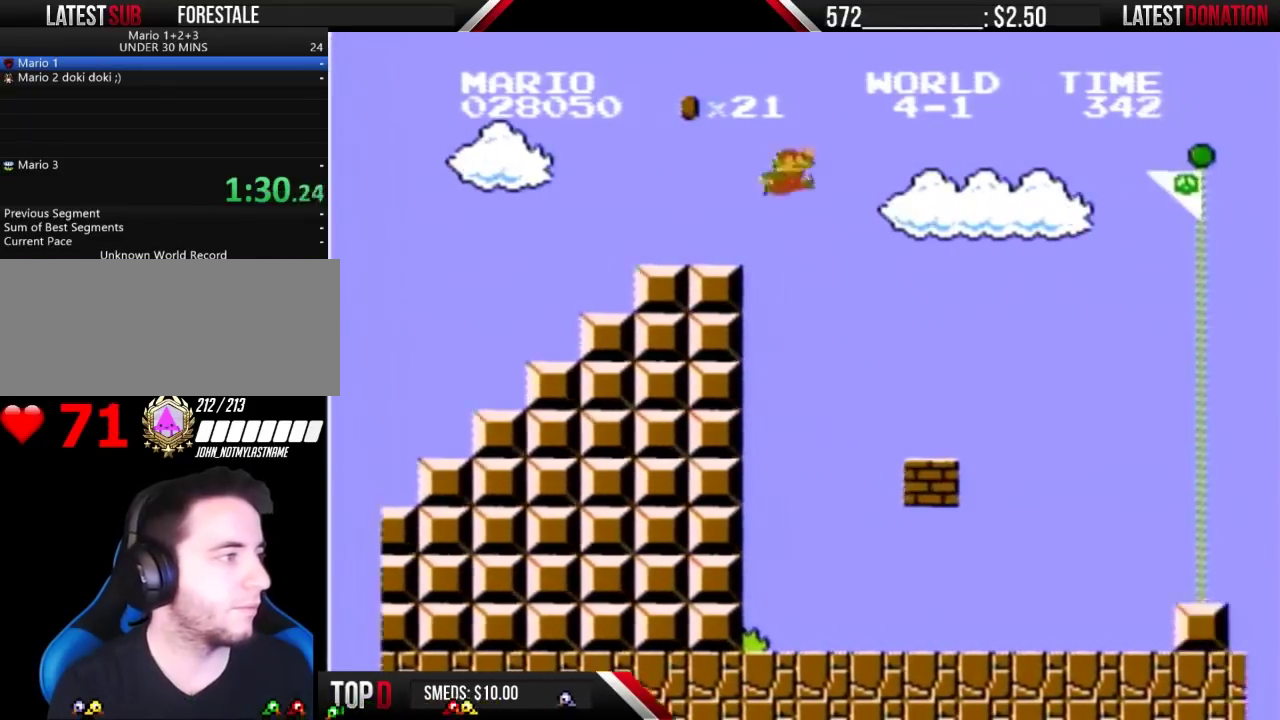
{"buttons": ["A", "B", "DPAD_RIGHT"], "events": [[133, "A", "down"]]}
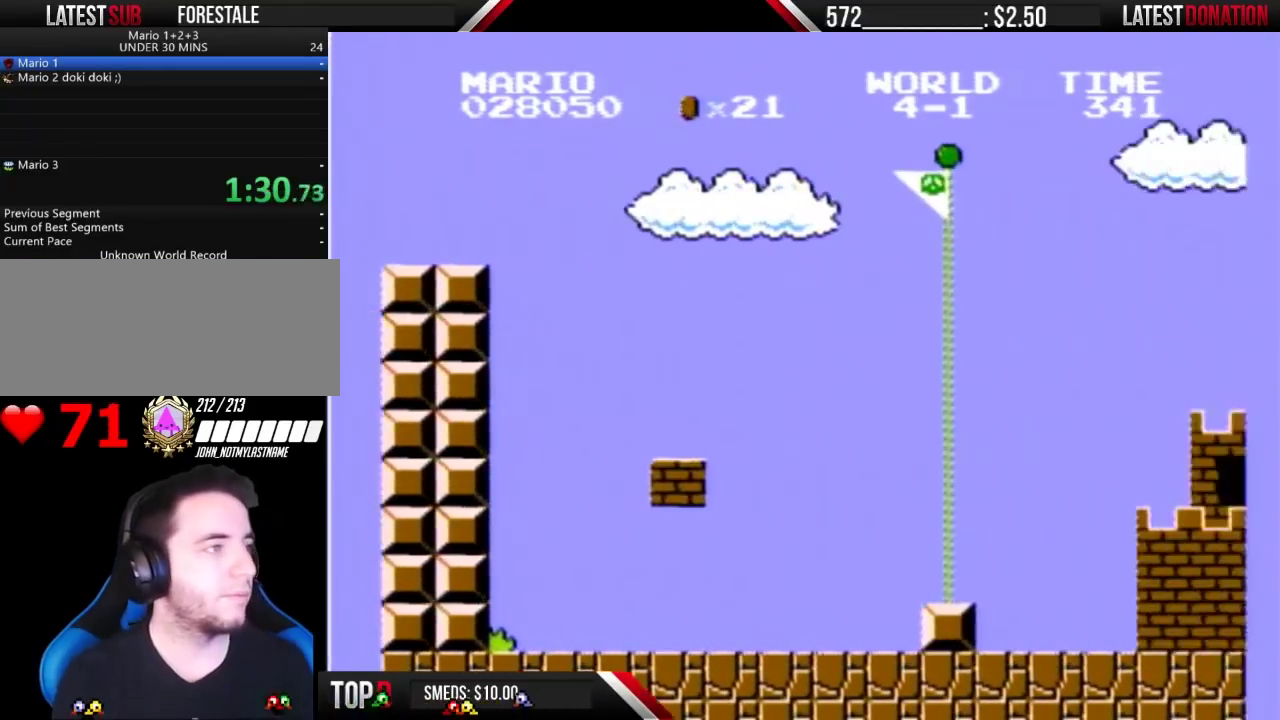
{"buttons": ["A", "B", "DPAD_RIGHT"], "events": []}
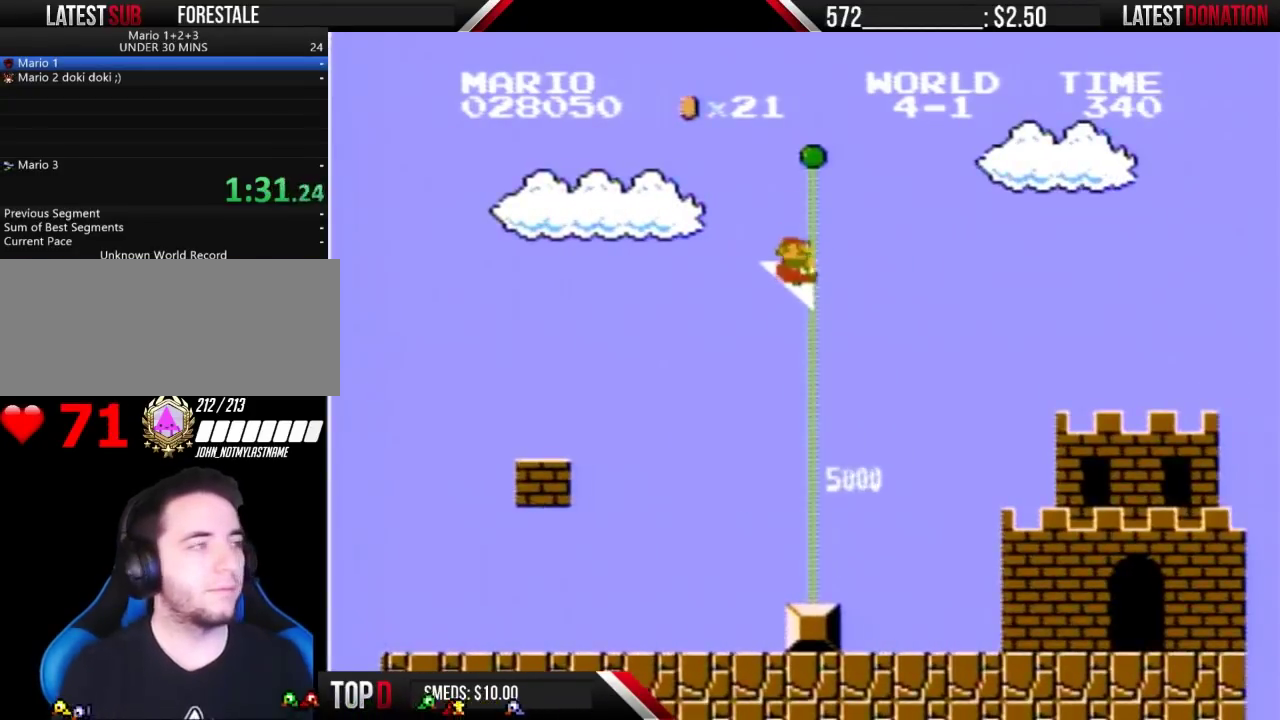
{"buttons": [], "events": [[133, "A", "up"], [133, "B", "up"], [167, "DPAD_RIGHT", "up"]]}